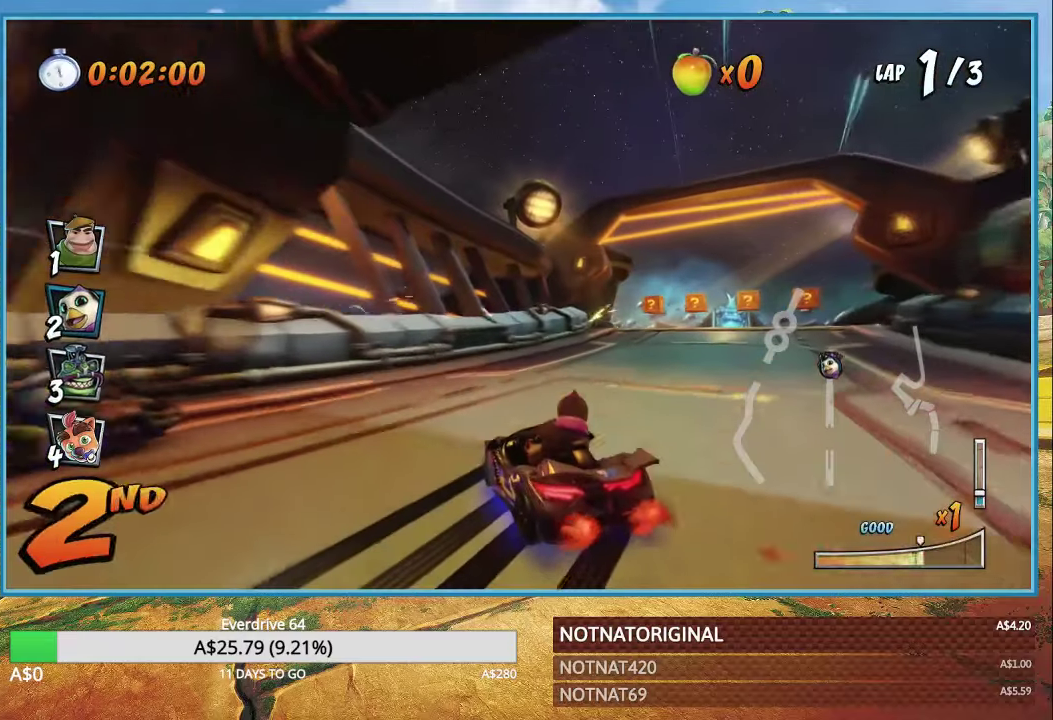
Gameplay with a controller (PlayStation layout); each line is a JSON object with the inputs held at the frame after it. "events" lists button and stick changes between this image and that frame as [ms after this image, input, new state], when the widget could be followed in between.
{"buttons": ["CROSS", "R1"], "left_stick": "right", "right_stick": "center", "events": []}
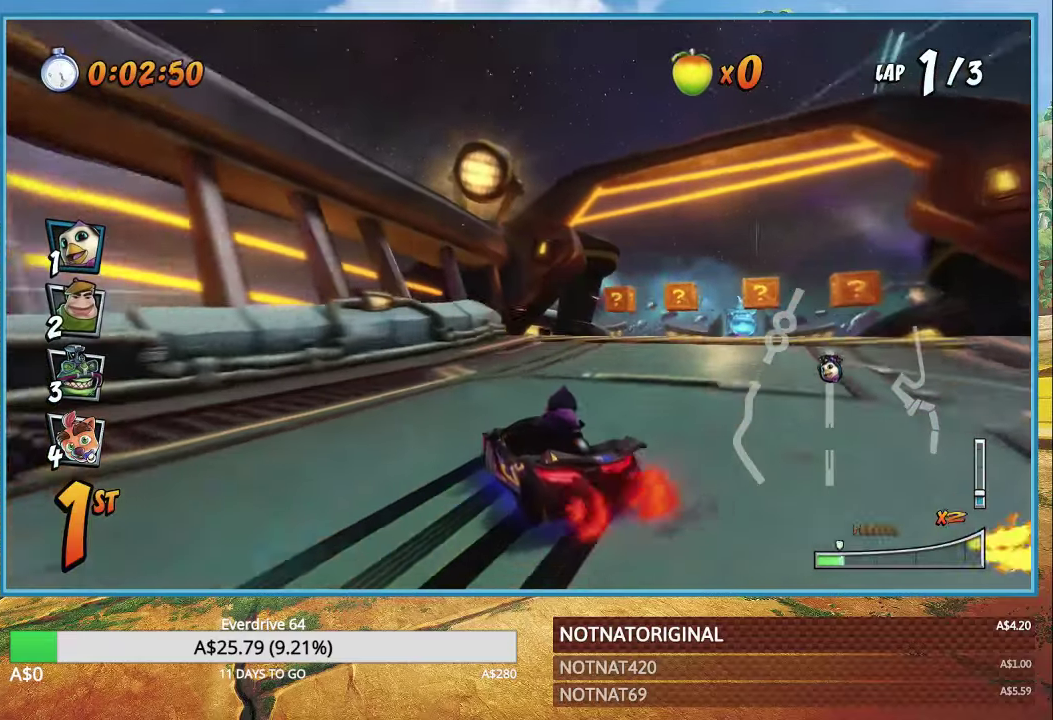
{"buttons": ["CROSS", "R1"], "left_stick": "right", "right_stick": "center", "events": [[16, "L1", "down"], [150, "L1", "up"], [350, "R1", "up"], [483, "R1", "down"]]}
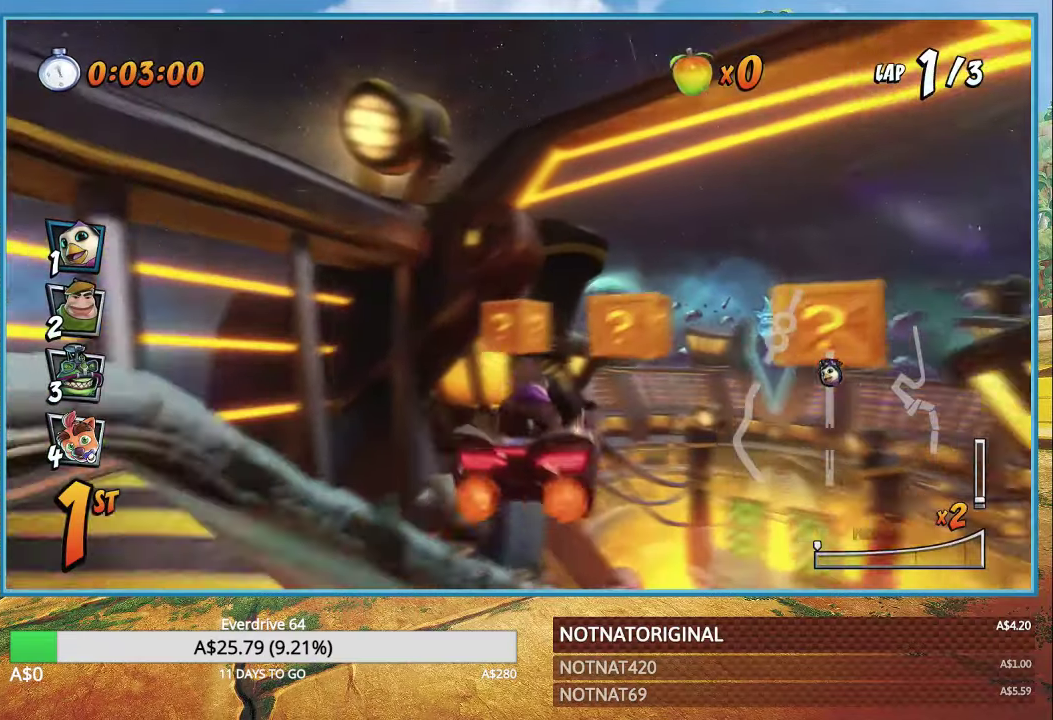
{"buttons": ["CROSS"], "left_stick": "right", "right_stick": "center", "events": [[83, "R1", "up"], [133, "left_stick", "up-right"], [250, "left_stick", "center"], [450, "left_stick", "right"]]}
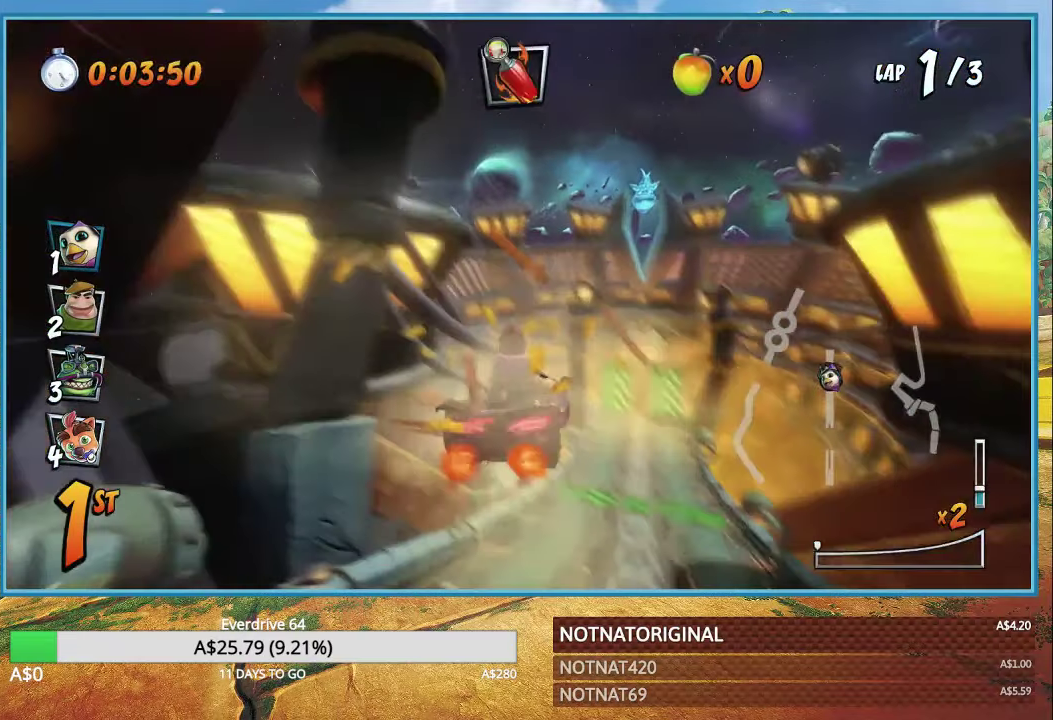
{"buttons": ["CROSS", "R1"], "left_stick": "center", "right_stick": "center", "events": [[116, "left_stick", "center"], [400, "R1", "down"]]}
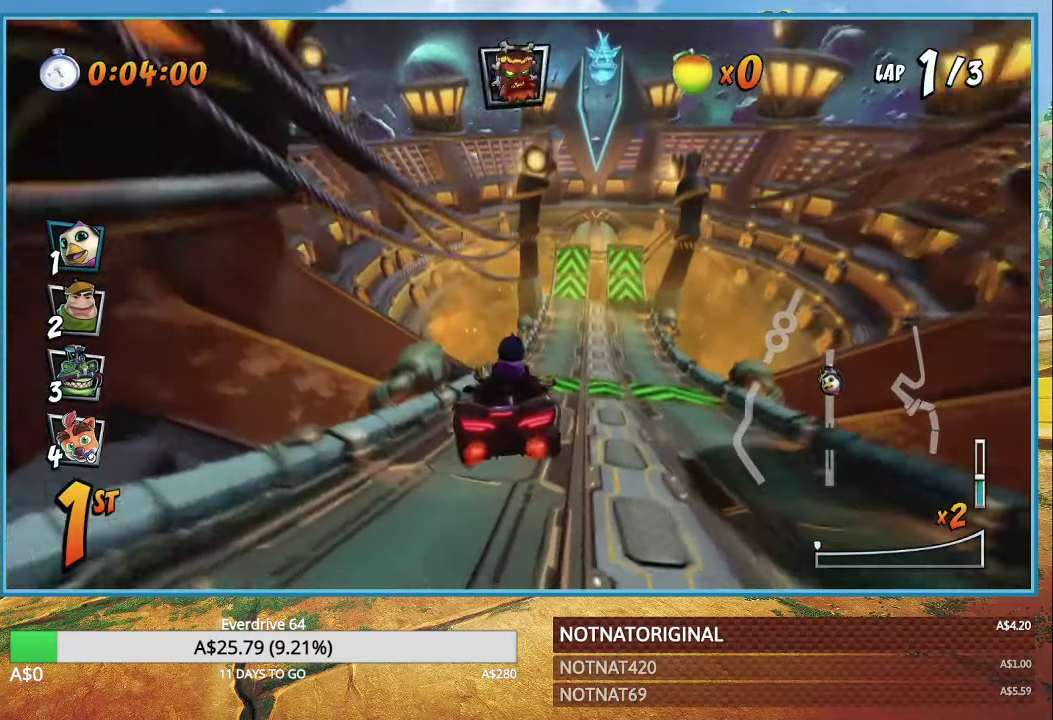
{"buttons": ["CROSS", "R1"], "left_stick": "right", "right_stick": "center", "events": [[283, "left_stick", "right"]]}
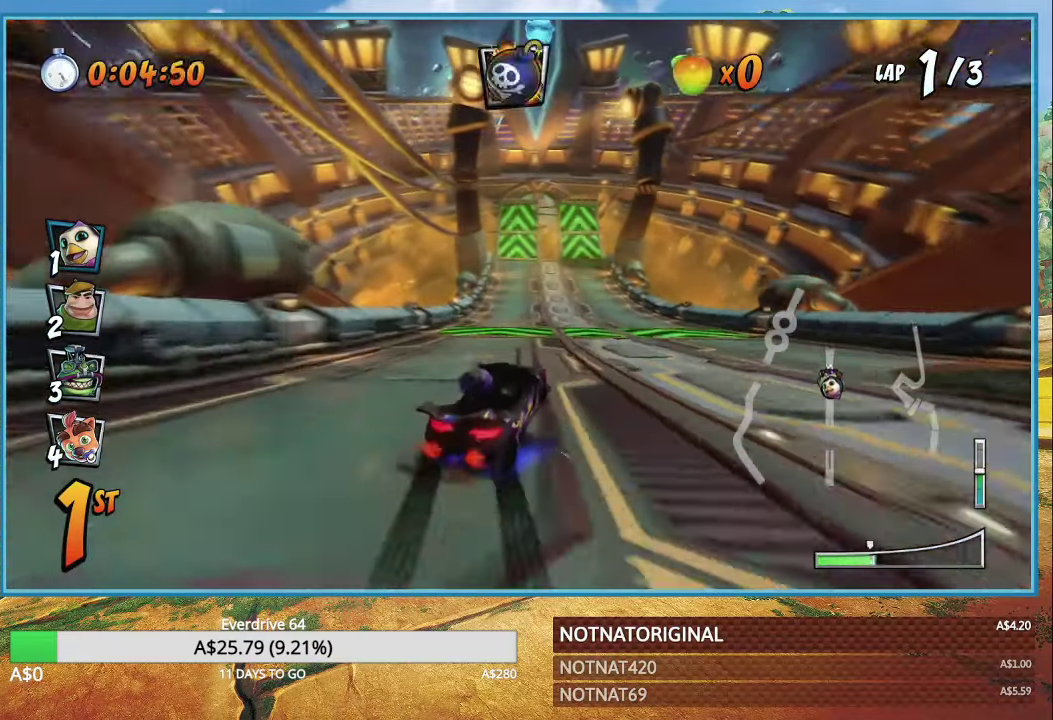
{"buttons": ["CROSS", "R1"], "left_stick": "center", "right_stick": "center", "events": [[50, "left_stick", "left"], [450, "left_stick", "center"]]}
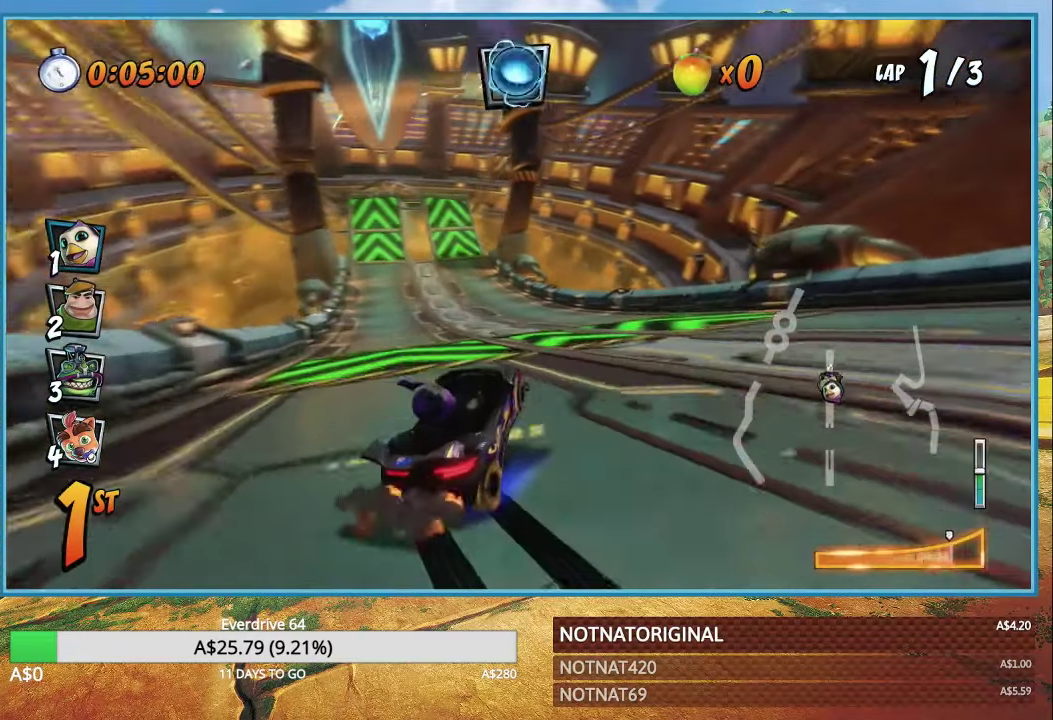
{"buttons": ["CROSS", "R1"], "left_stick": "center", "right_stick": "center", "events": [[233, "L1", "down"], [333, "L1", "up"]]}
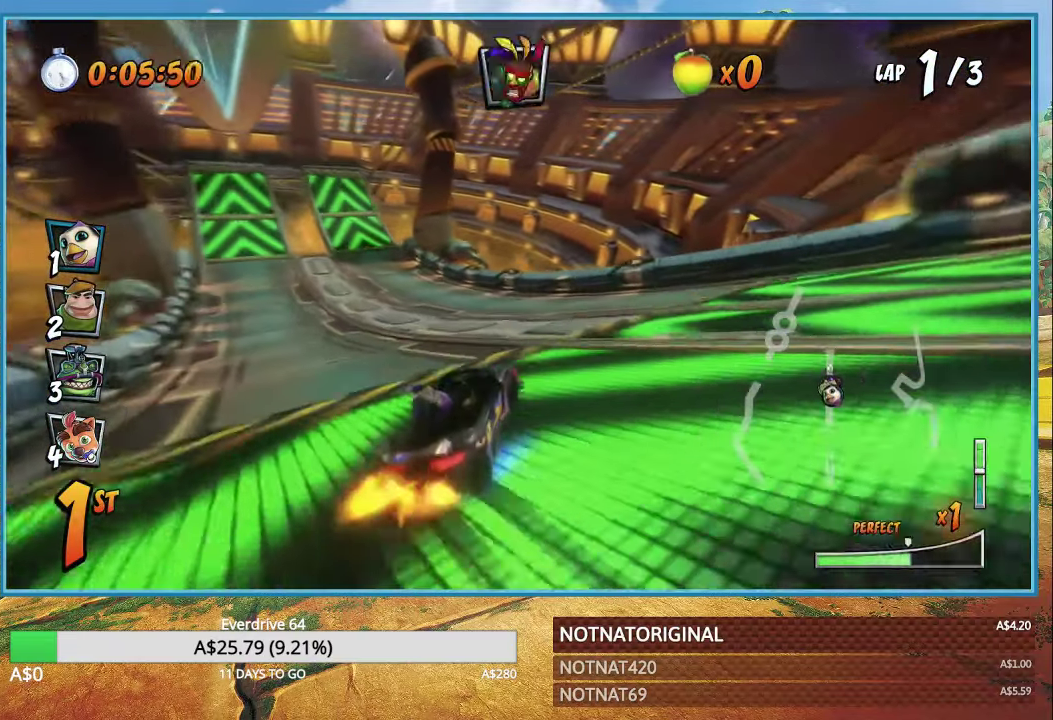
{"buttons": ["CROSS", "R1"], "left_stick": "center", "right_stick": "center", "events": []}